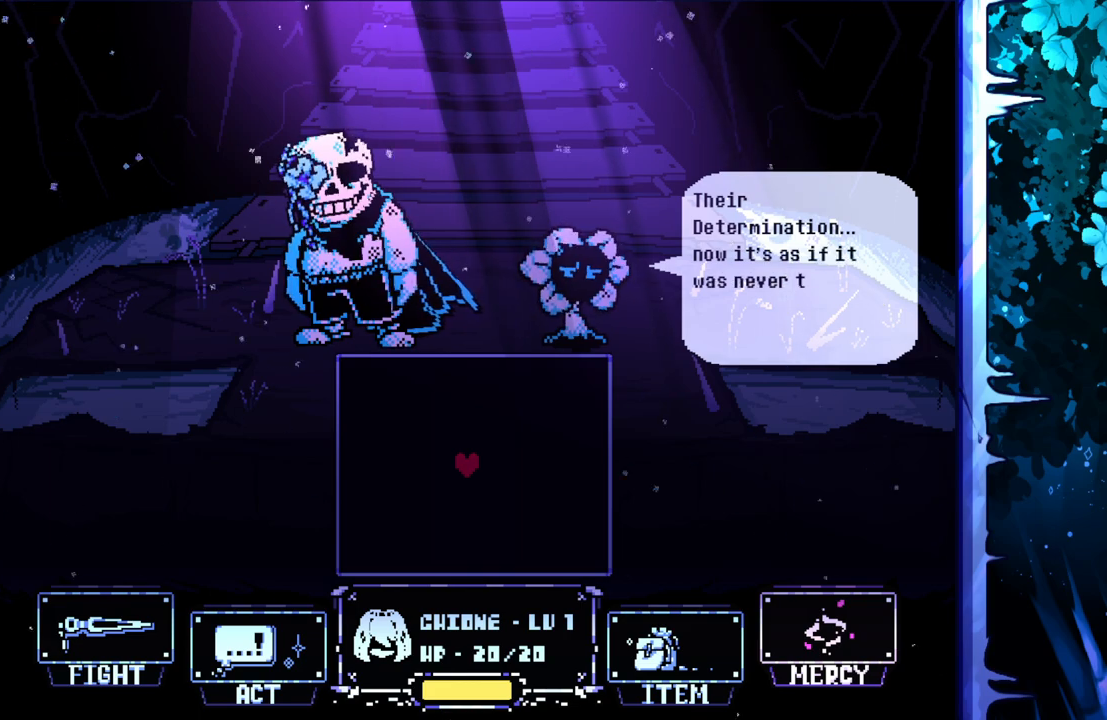
Gameplay with keyboard; each line is a JSON object with the keys held at the frame after it. "events" lists presses ("down") and releases ("up") of "c", "down", "left", "right", "up", "x" and "z" between this image and that frame as [ms after this image, input, new state], when the widget could be followed in between. No other keys are recorded. Mouse input is not recorded.
{"keys": [], "events": []}
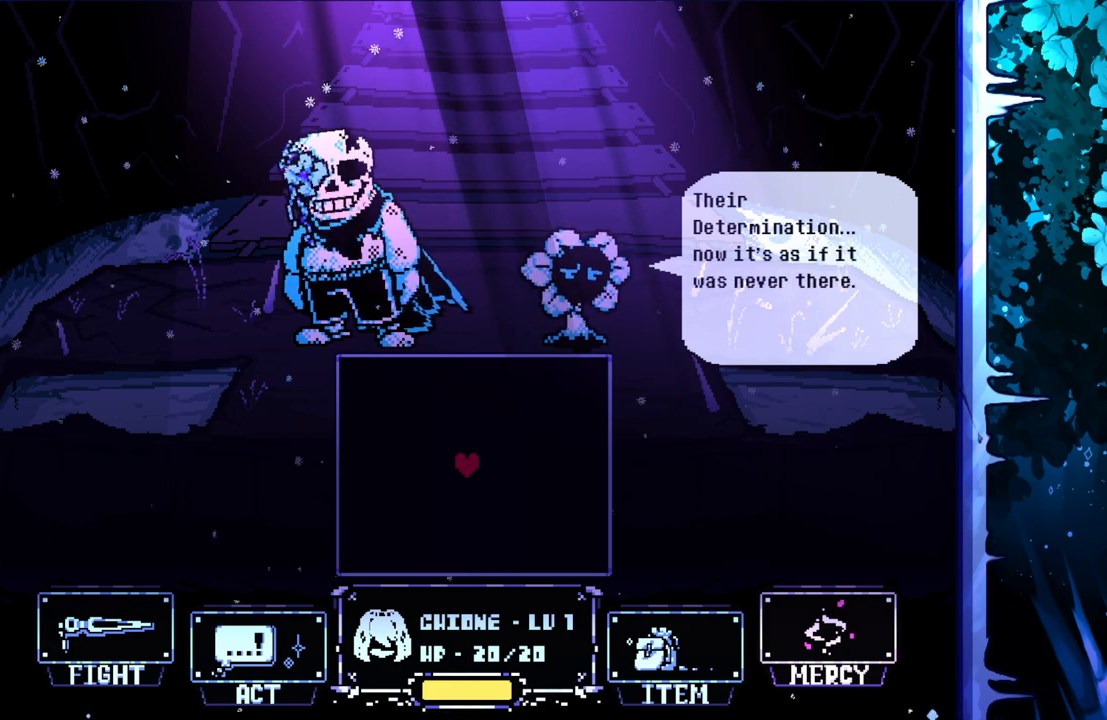
{"keys": [], "events": [[117, "z", "down"], [300, "z", "up"]]}
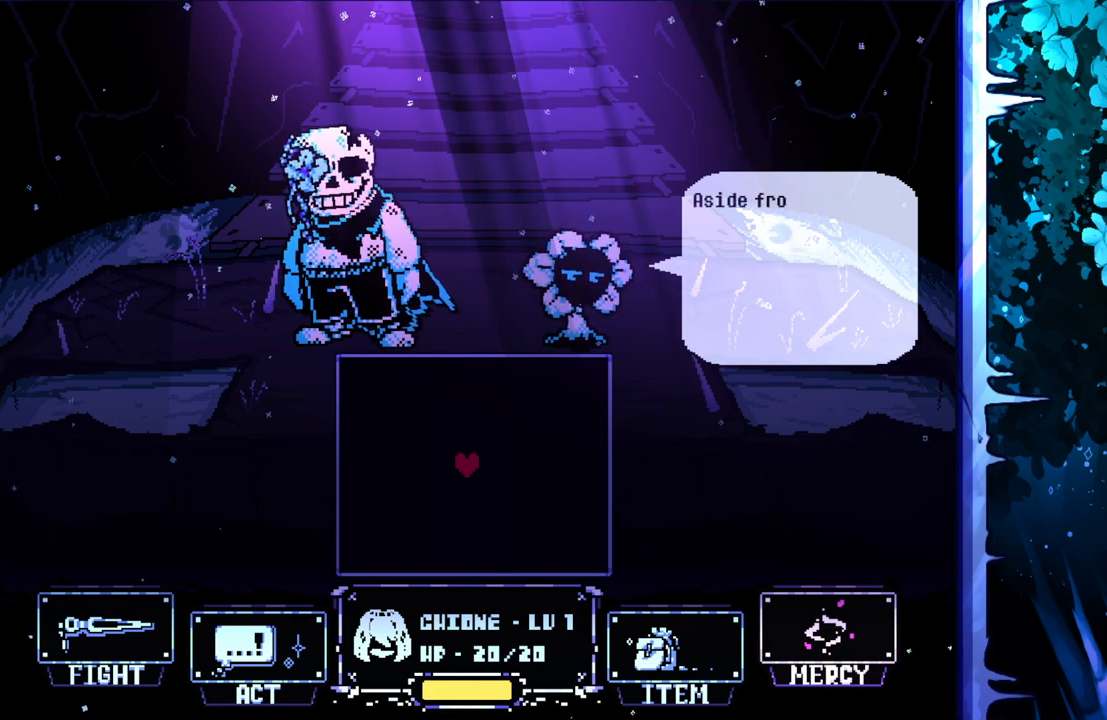
{"keys": [], "events": []}
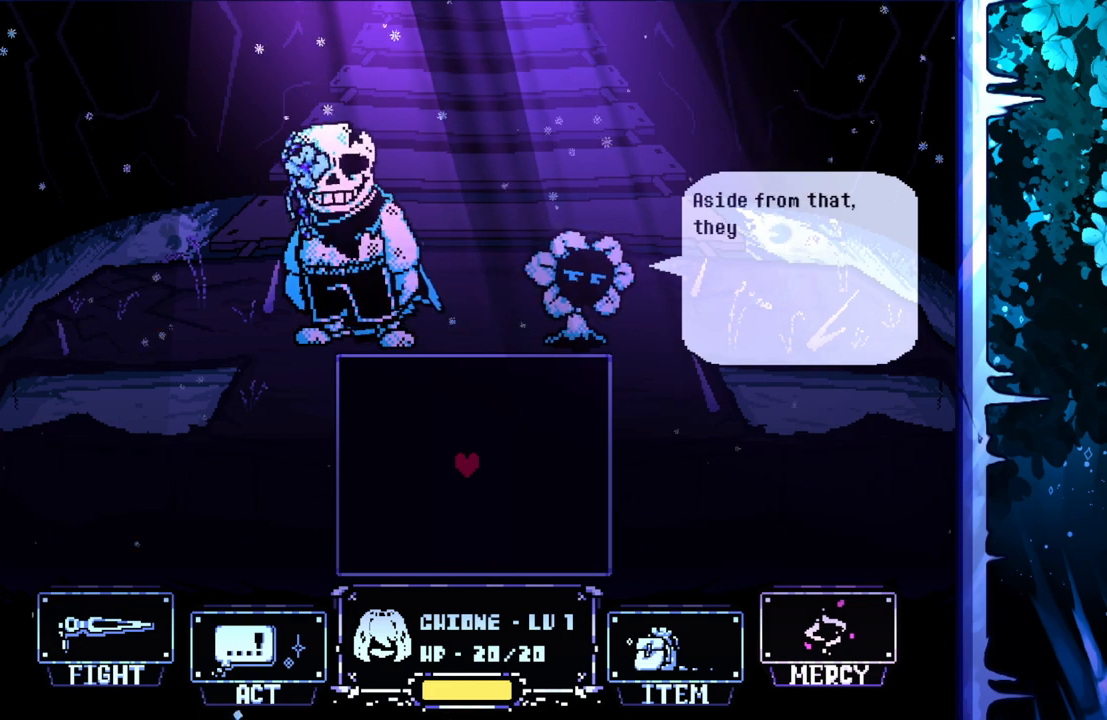
{"keys": [], "events": []}
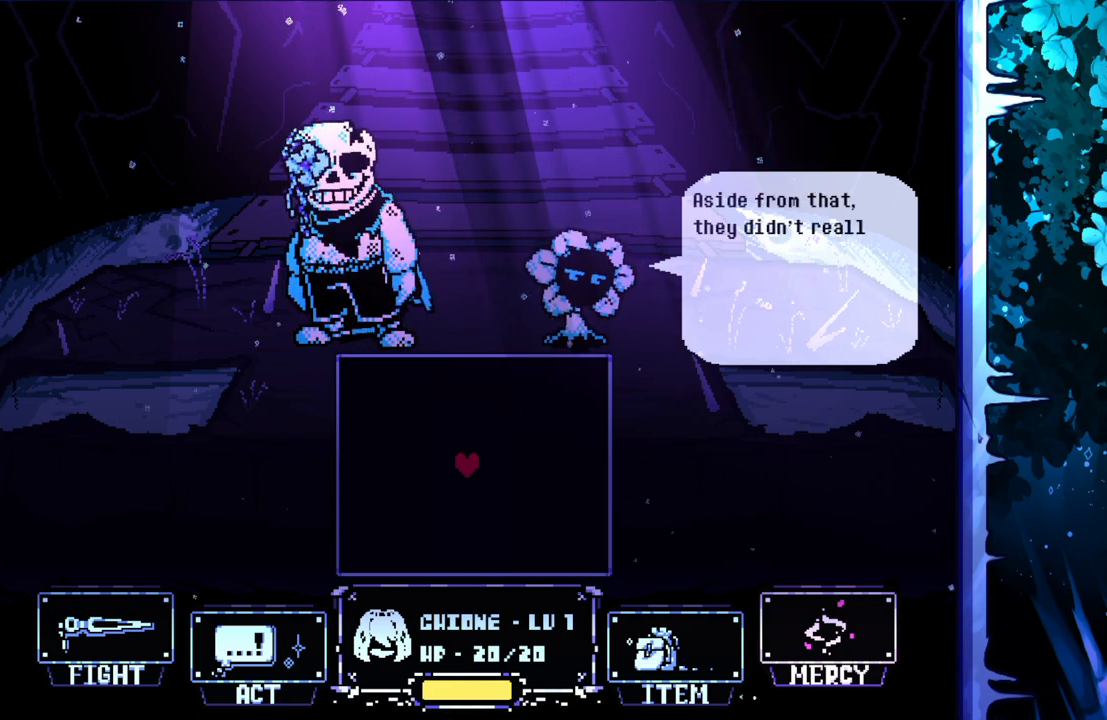
{"keys": [], "events": []}
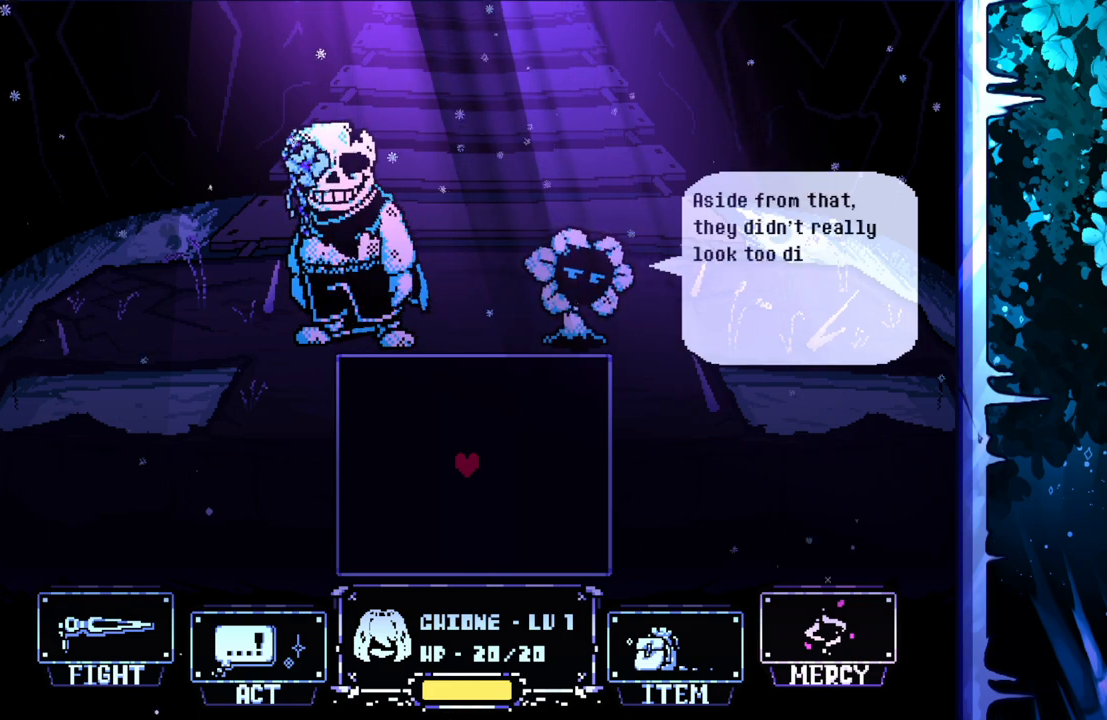
{"keys": [], "events": []}
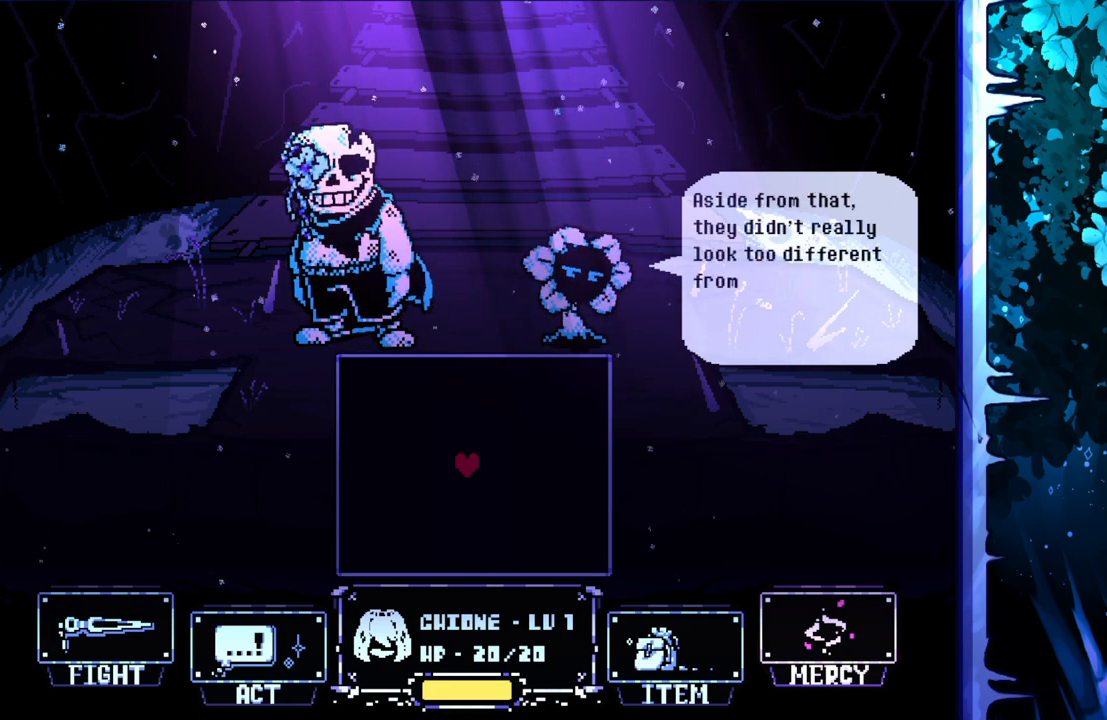
{"keys": [], "events": []}
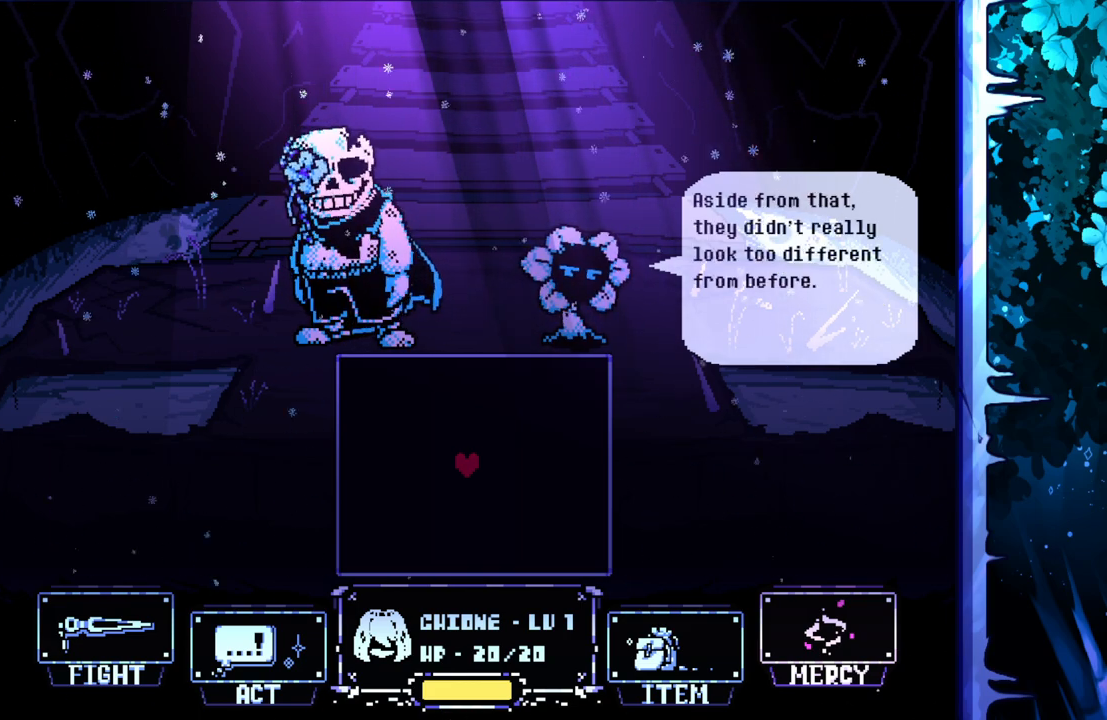
{"keys": [], "events": [[267, "z", "down"], [350, "z", "up"]]}
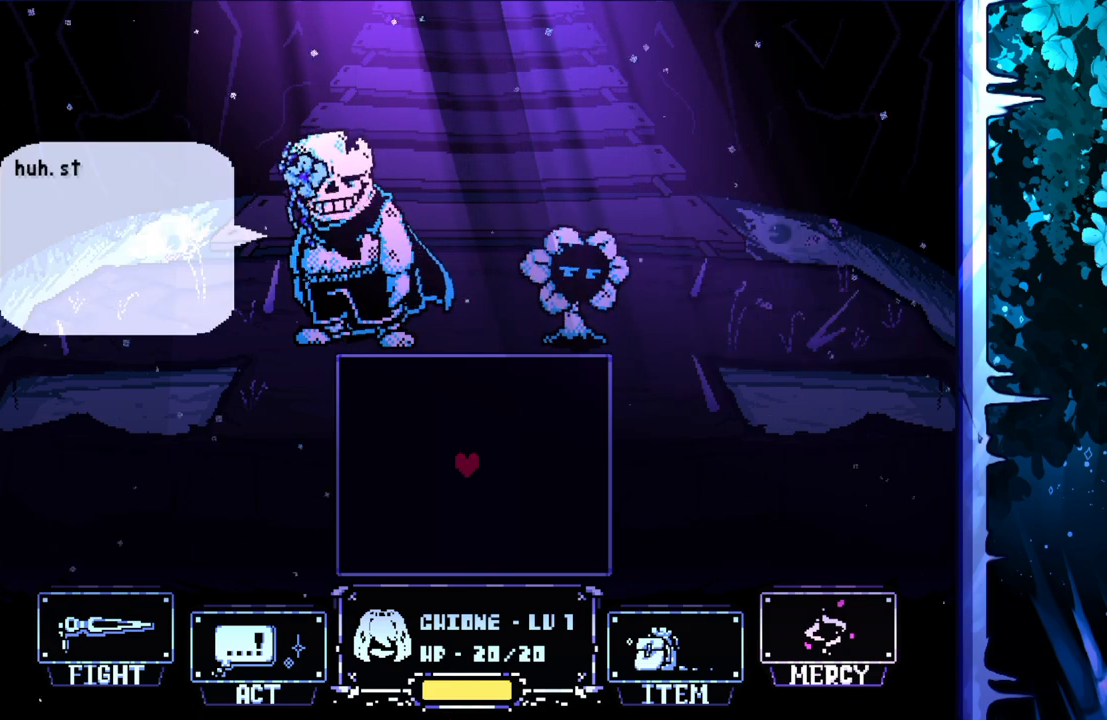
{"keys": [], "events": []}
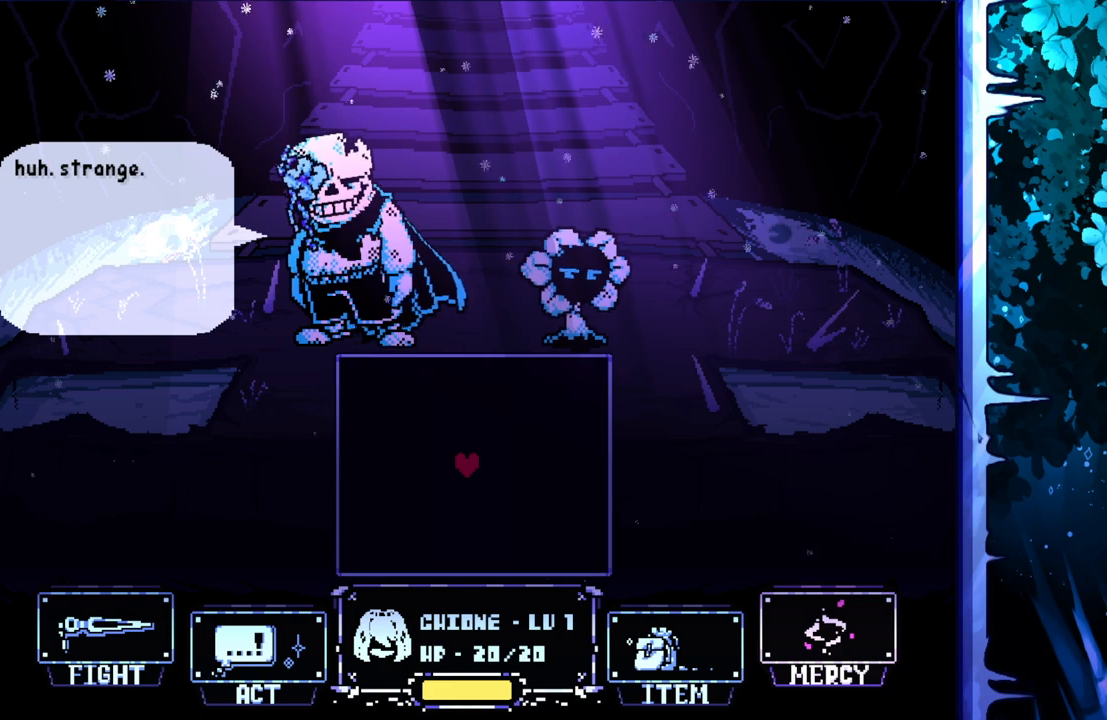
{"keys": [], "events": [[233, "z", "down"], [383, "z", "up"]]}
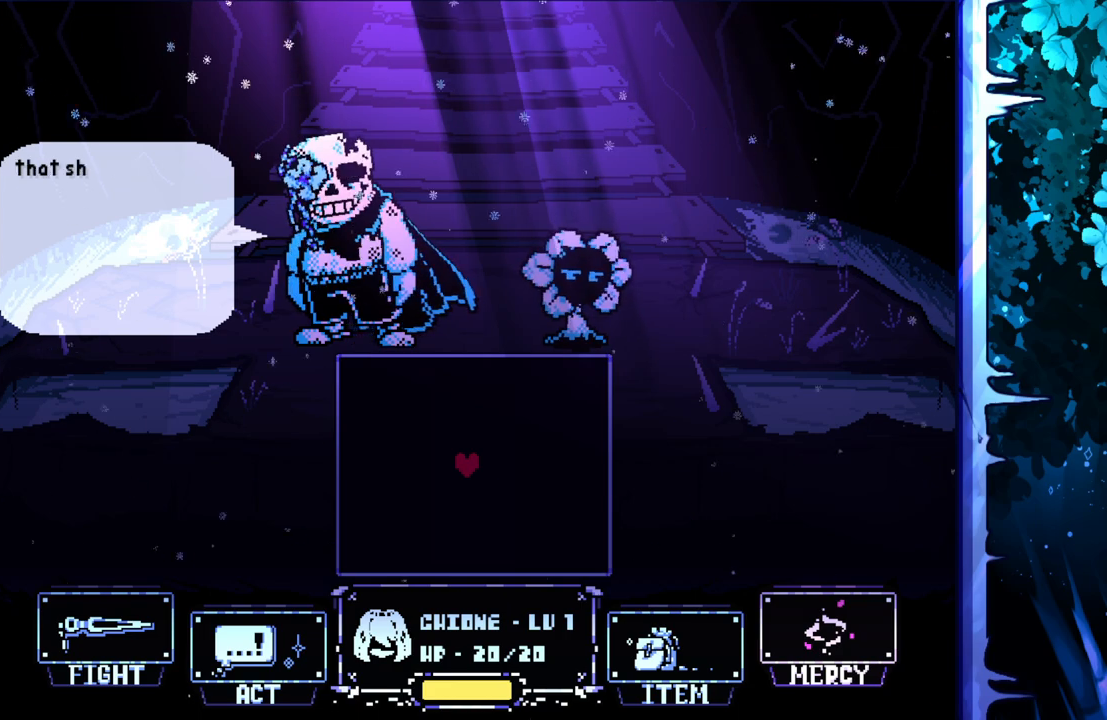
{"keys": [], "events": []}
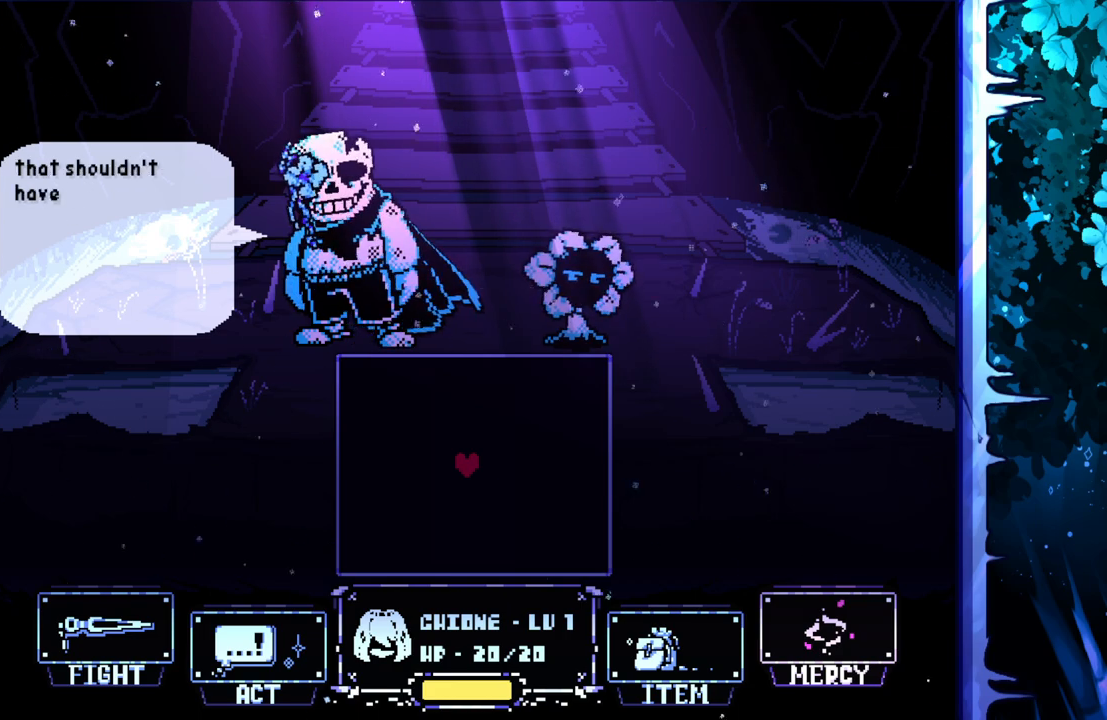
{"keys": [], "events": []}
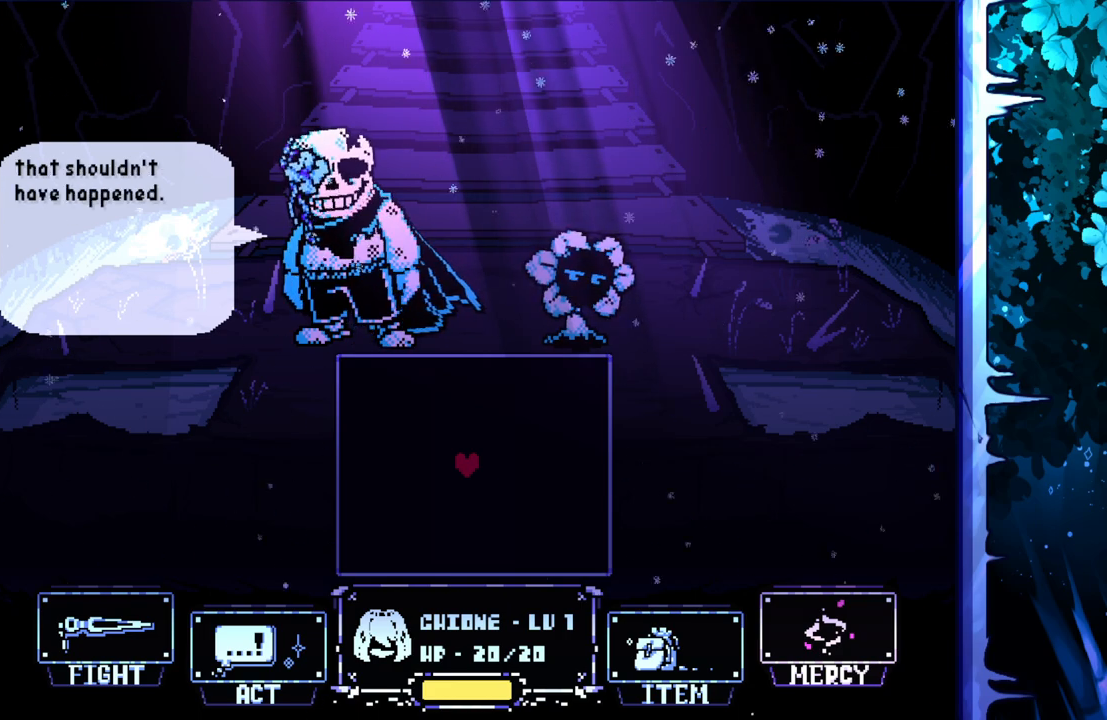
{"keys": [], "events": [[333, "z", "down"], [483, "z", "up"]]}
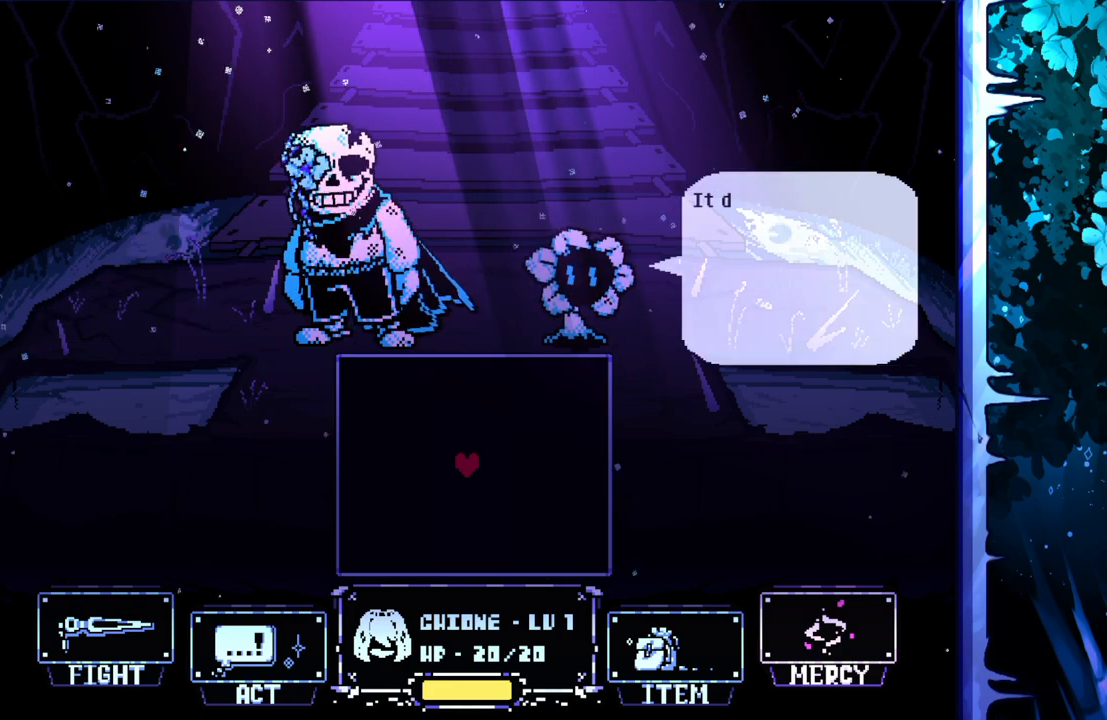
{"keys": [], "events": []}
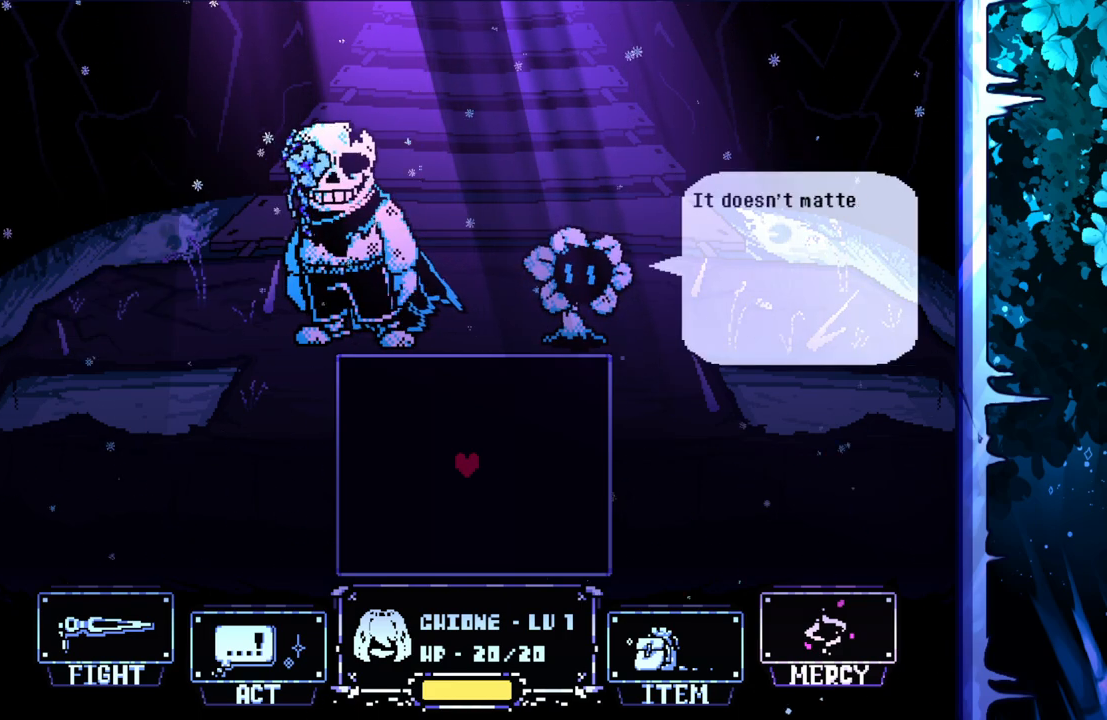
{"keys": [], "events": []}
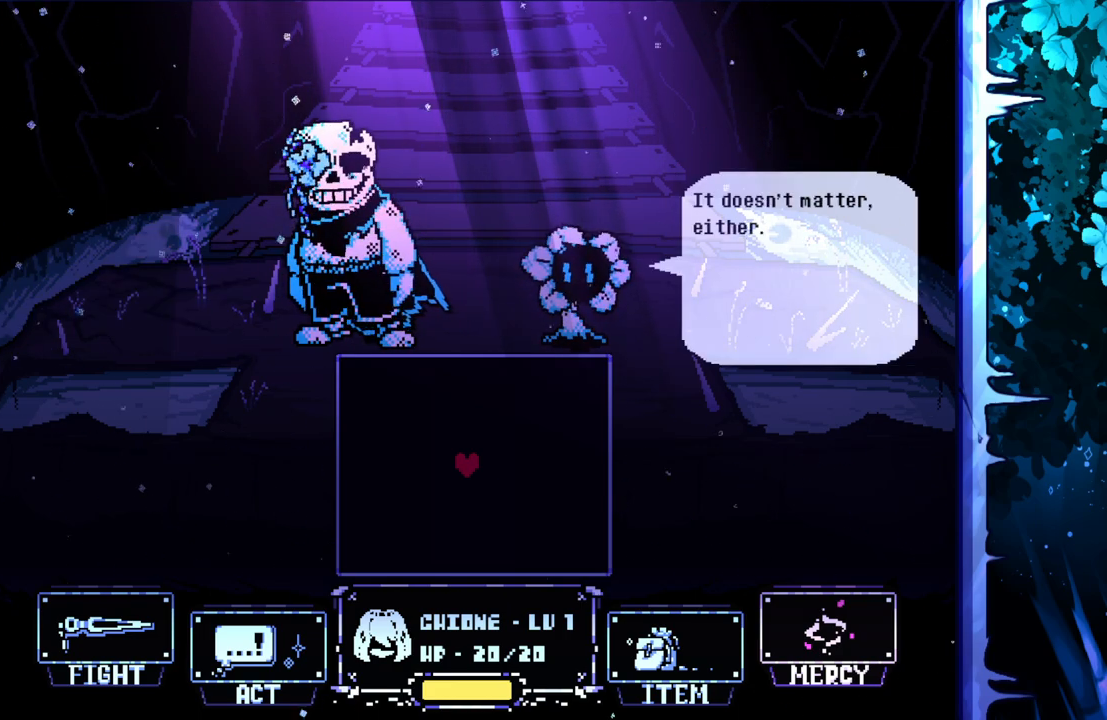
{"keys": ["z"], "events": [[433, "z", "down"]]}
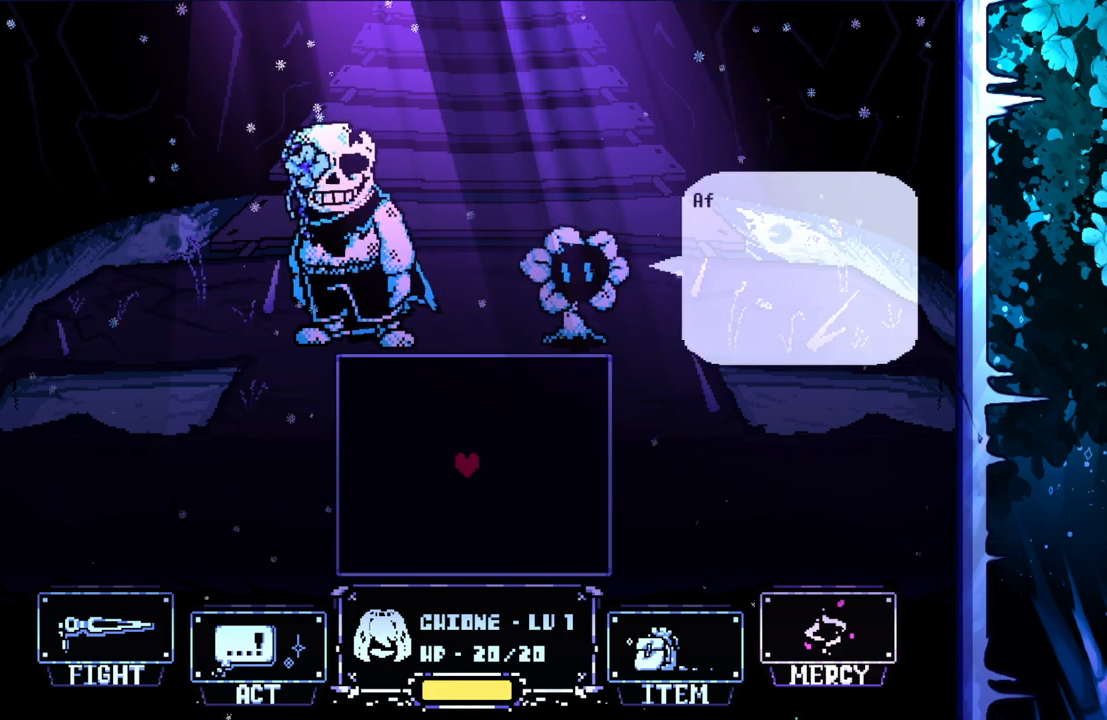
{"keys": ["x"], "events": [[117, "z", "up"], [483, "x", "down"]]}
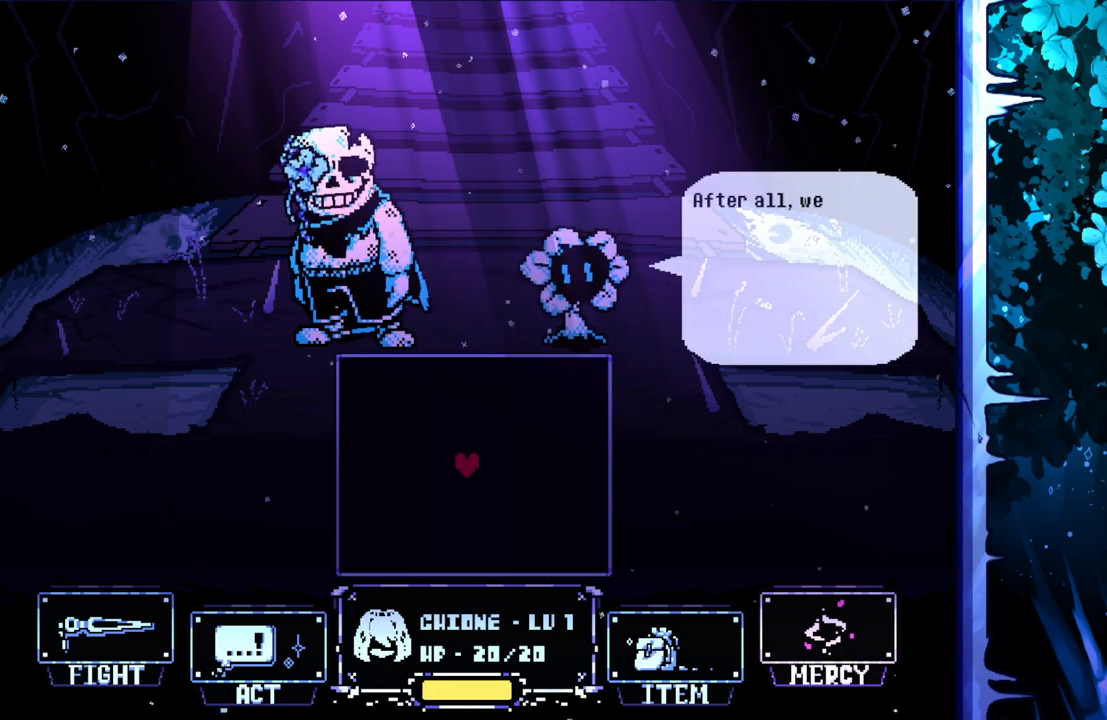
{"keys": [], "events": [[267, "x", "up"]]}
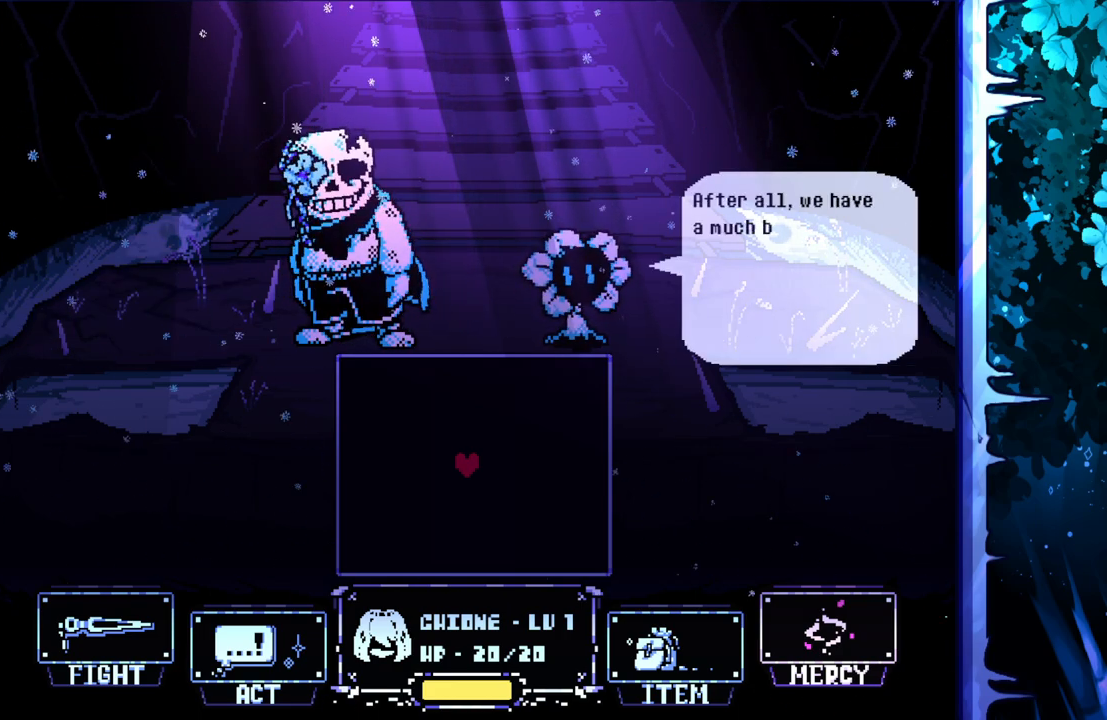
{"keys": [], "events": []}
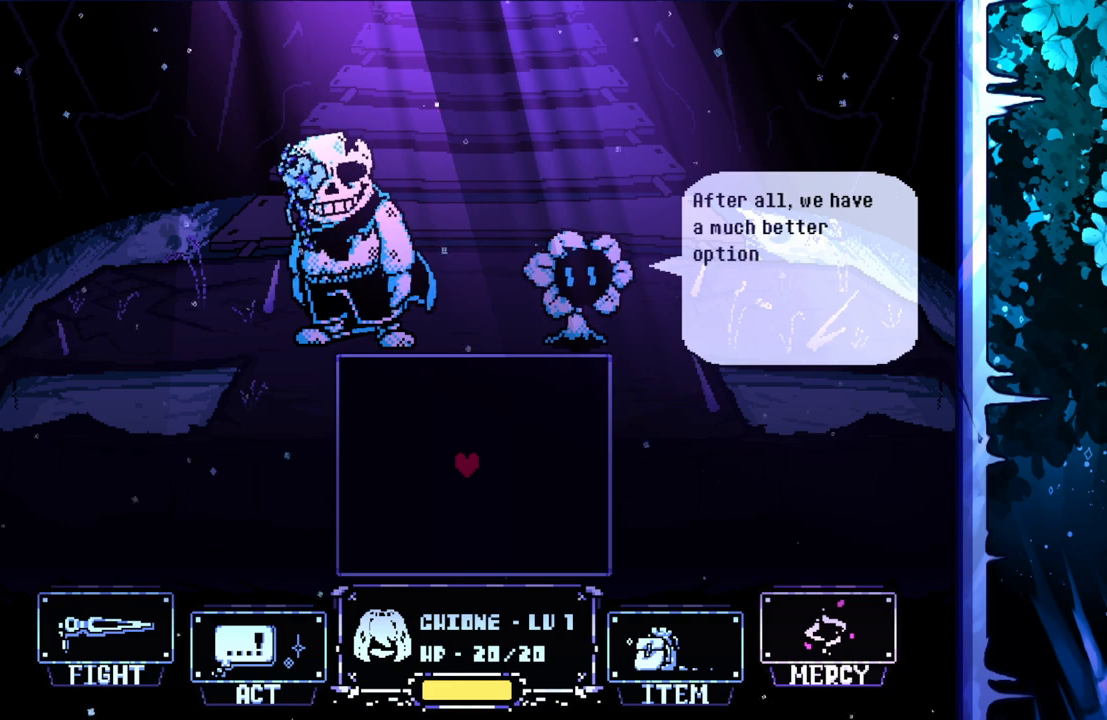
{"keys": [], "events": []}
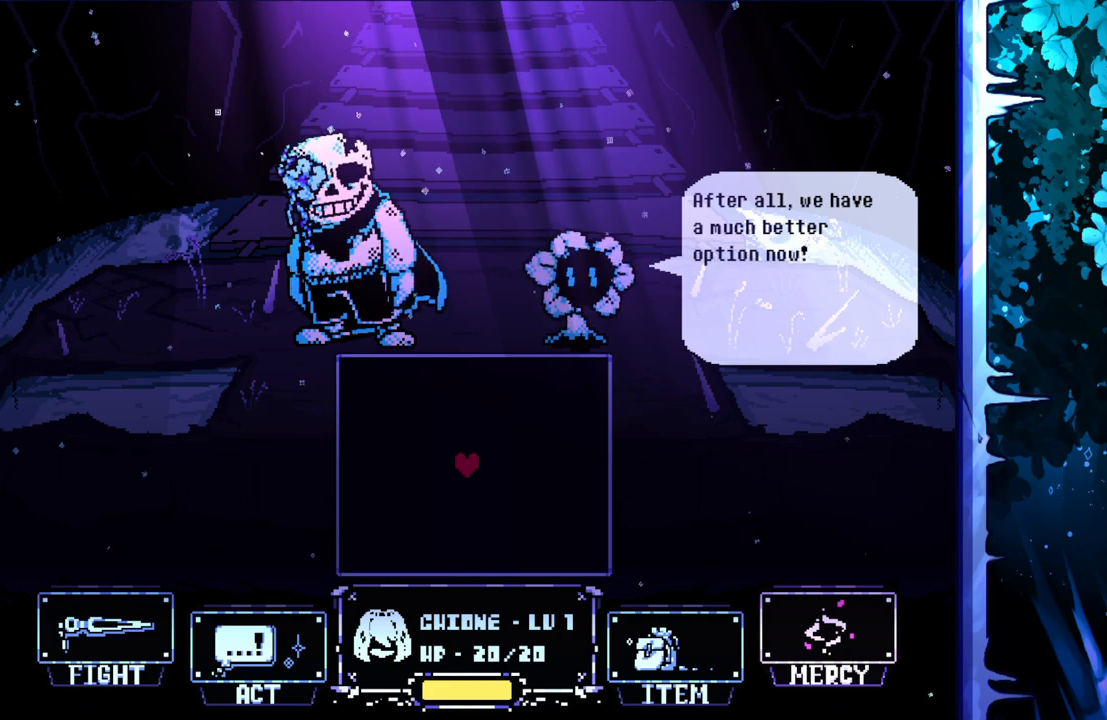
{"keys": [], "events": [[83, "z", "down"], [267, "z", "up"]]}
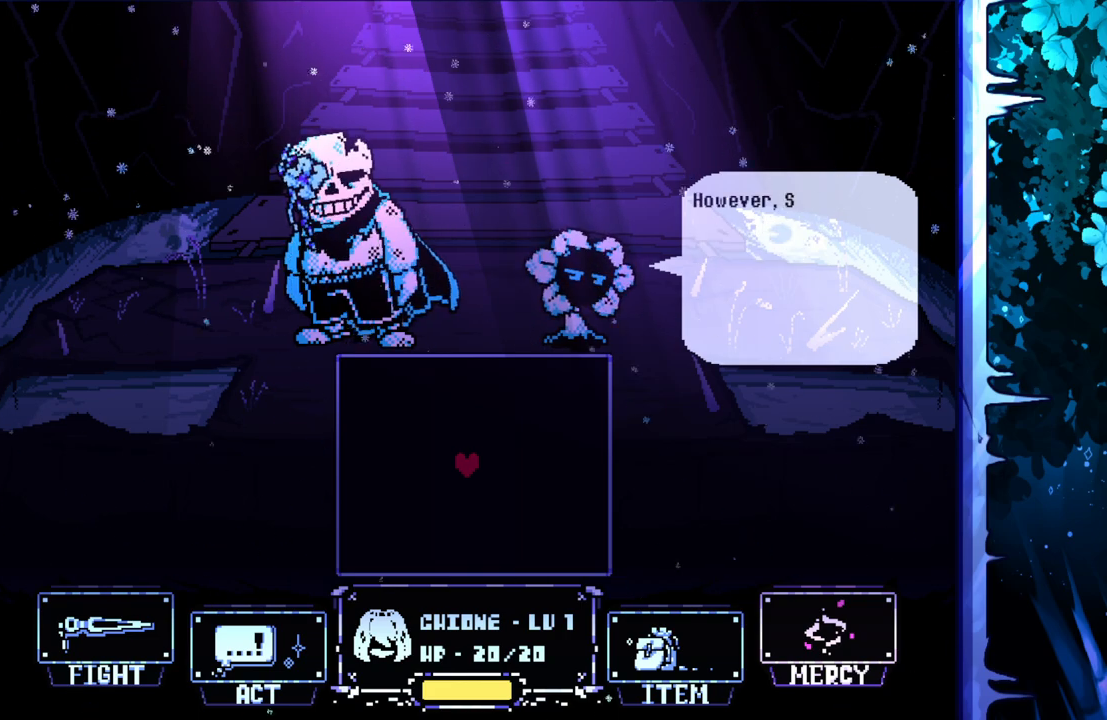
{"keys": [], "events": []}
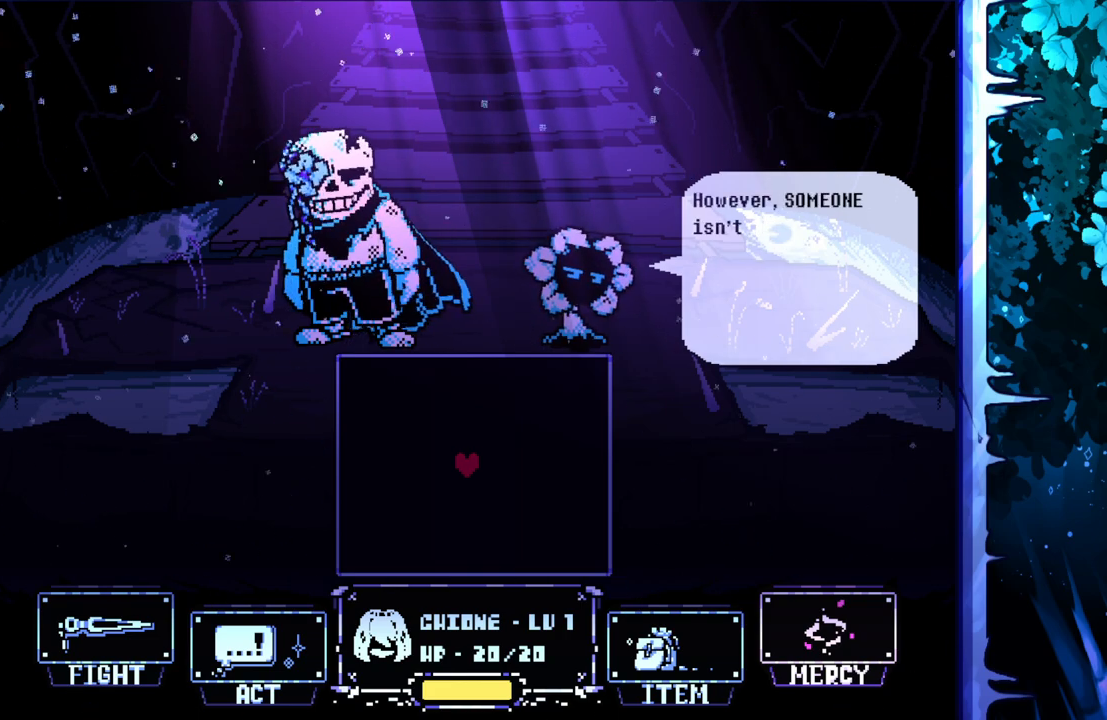
{"keys": [], "events": []}
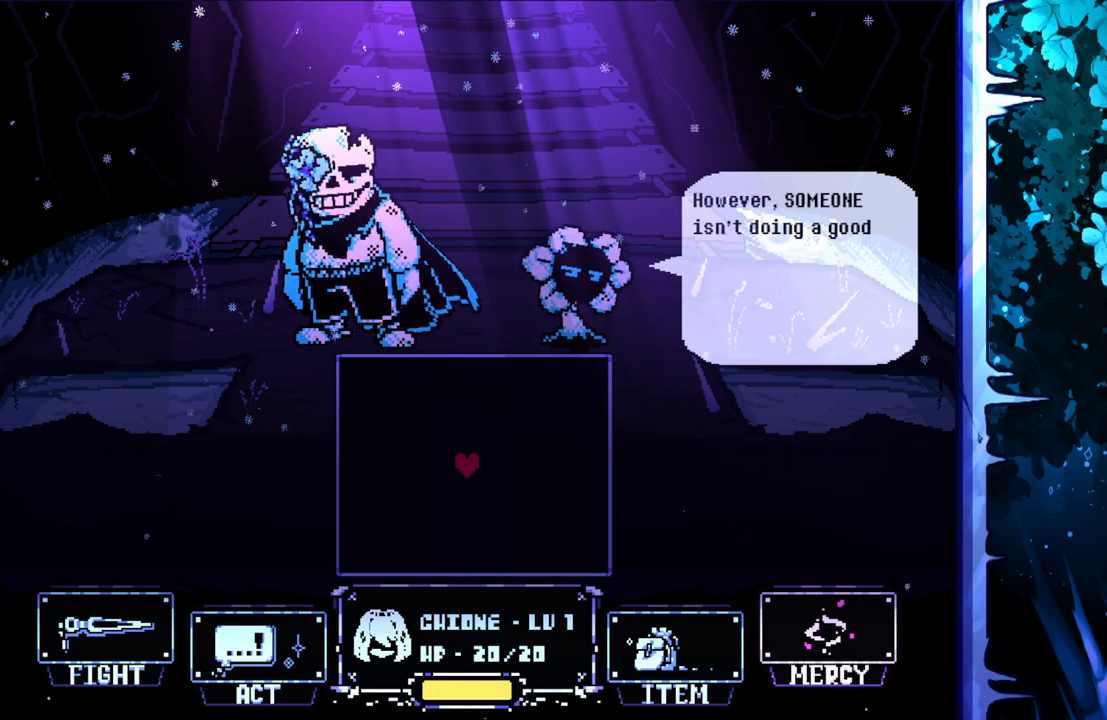
{"keys": [], "events": []}
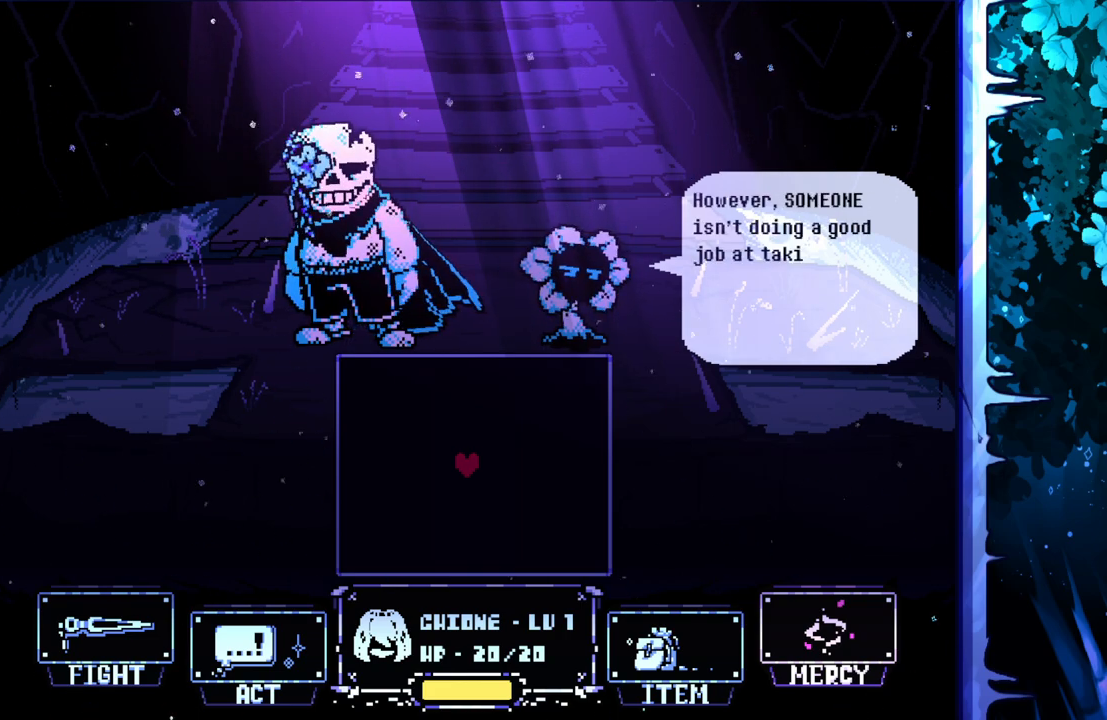
{"keys": [], "events": []}
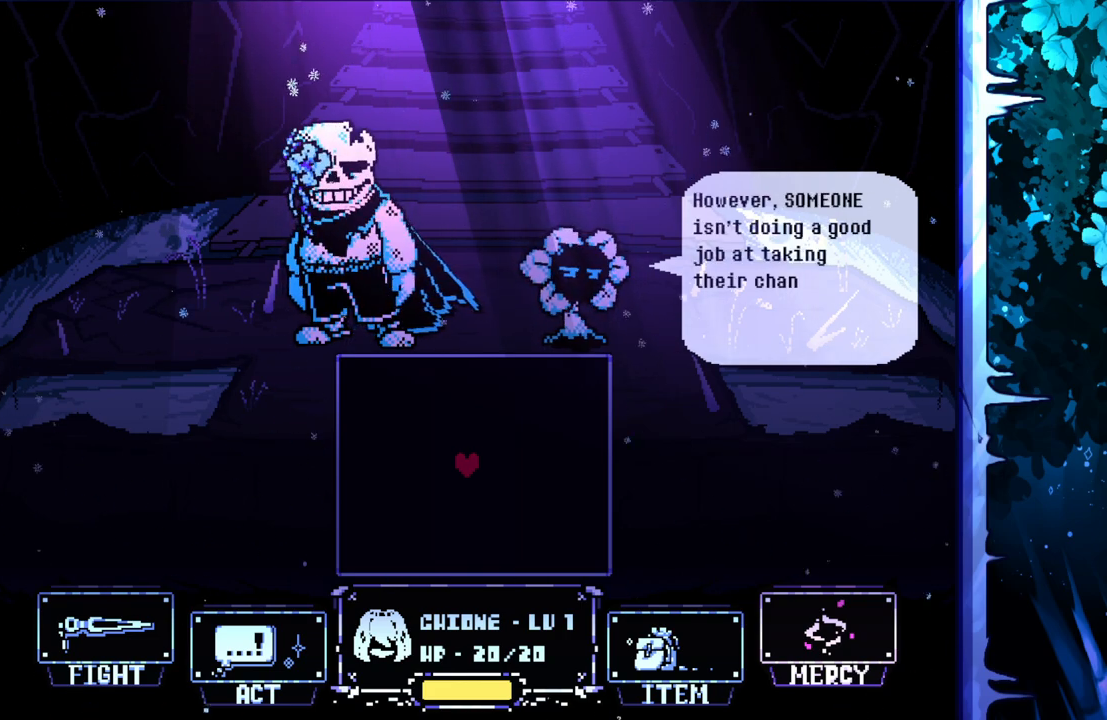
{"keys": ["z"], "events": [[450, "z", "down"]]}
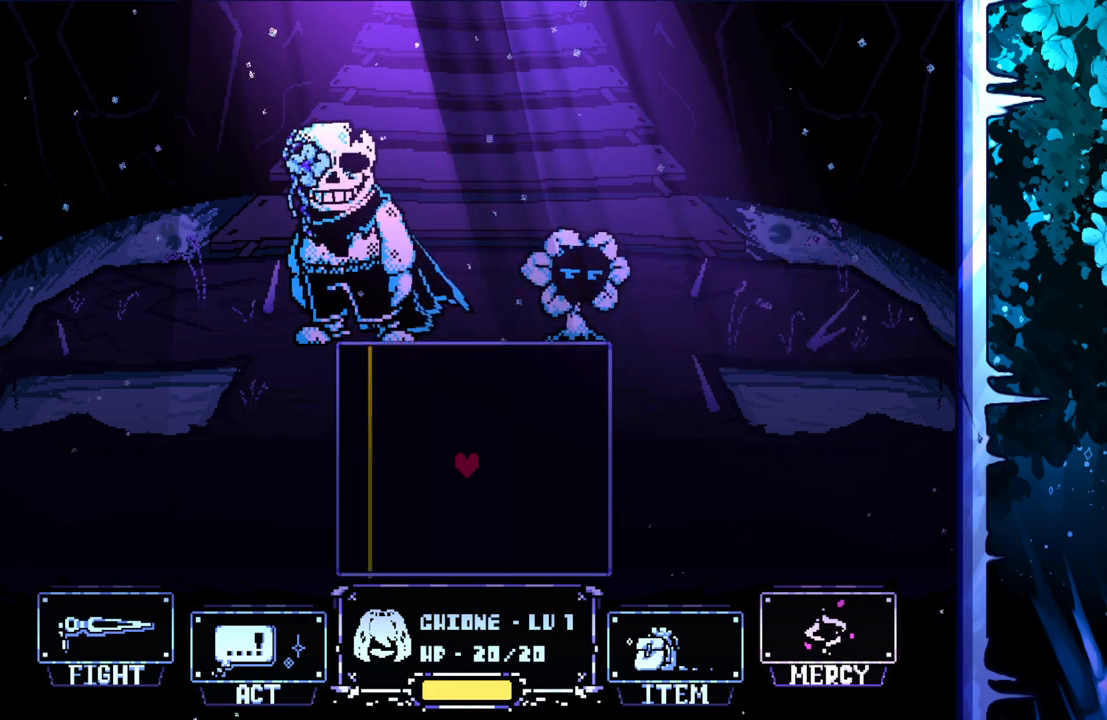
{"keys": [], "events": [[83, "z", "up"]]}
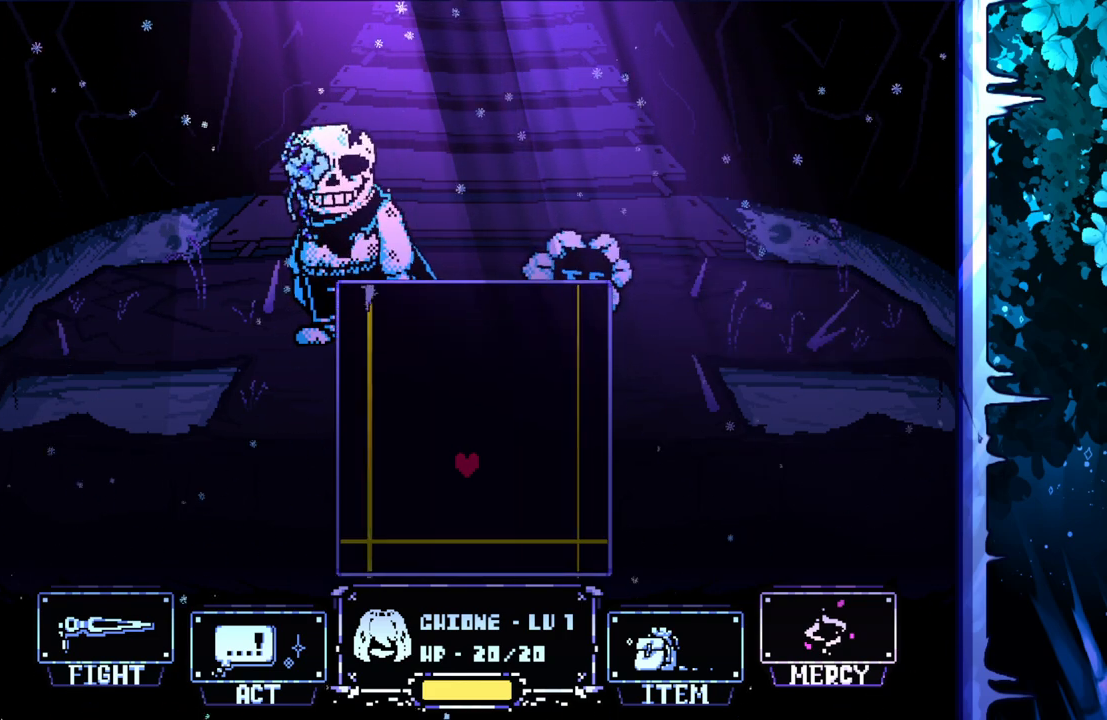
{"keys": [], "events": []}
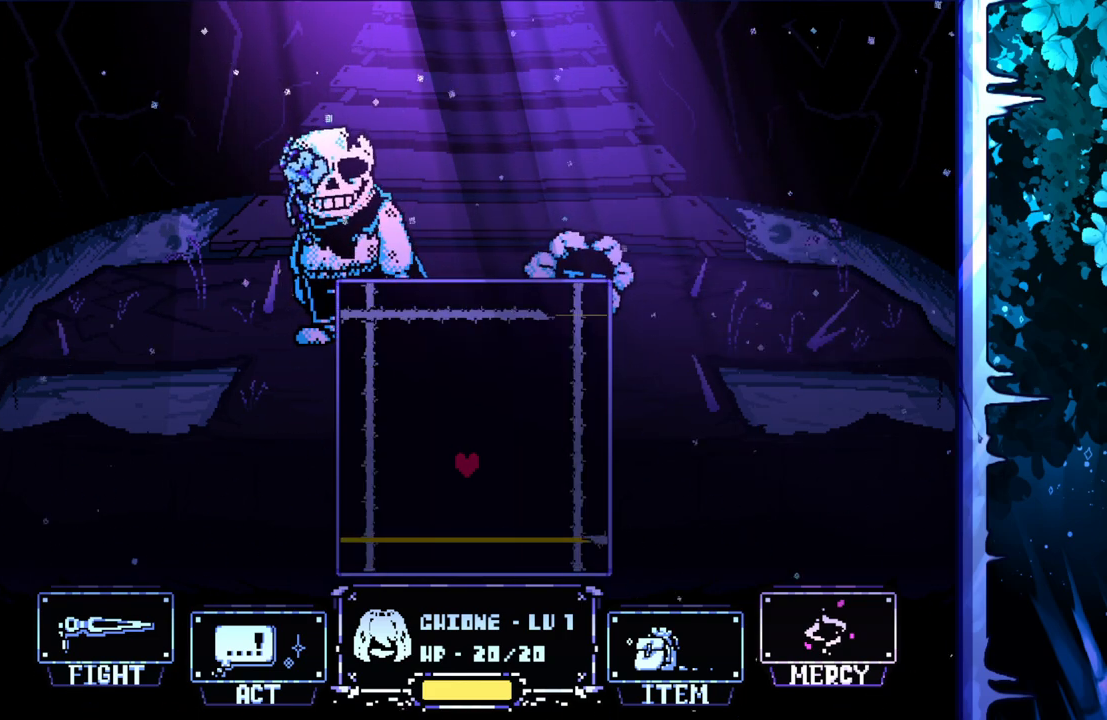
{"keys": ["right"], "events": [[433, "right", "down"]]}